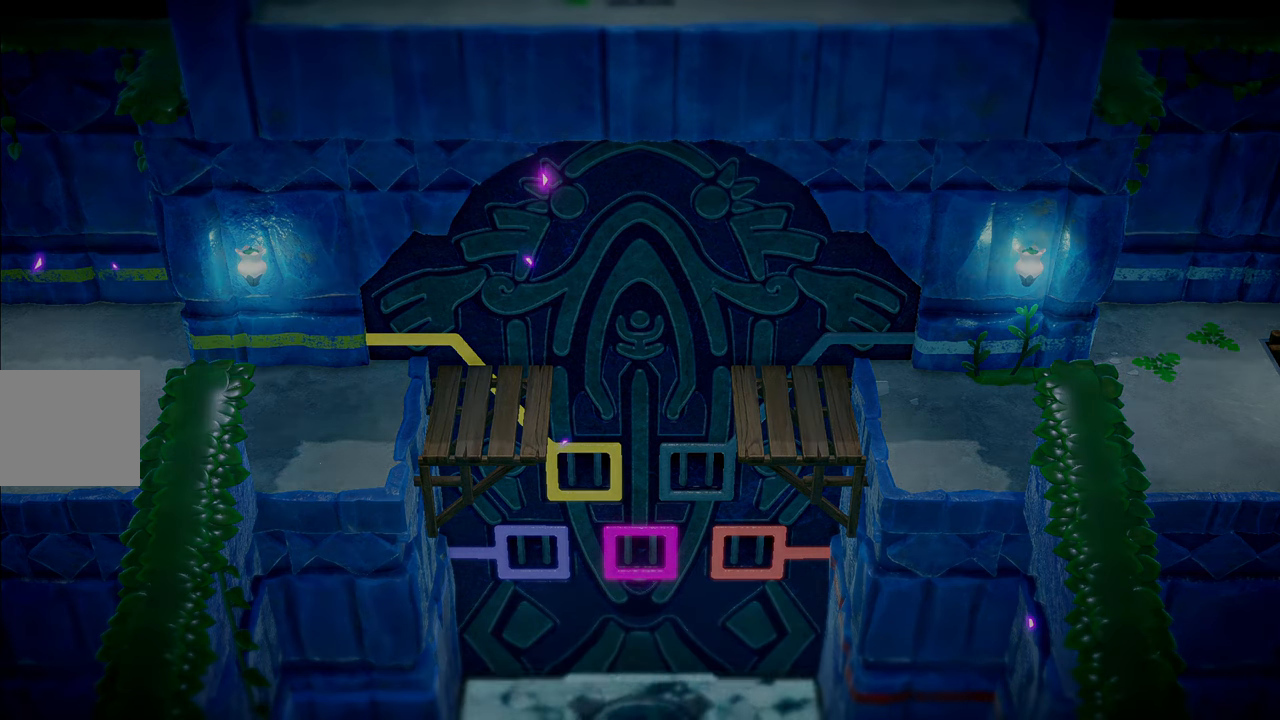
Gameplay with a controller (PlayStation layout); each line is a JSON object with the inputs held at the frame after it. "events" lists button and stick changes between this image and that frame as [ms after this image, input, new state], when the widget could be followed in between. Not read: L3.
{"buttons": [], "left_stick": "right", "right_stick": "center", "events": []}
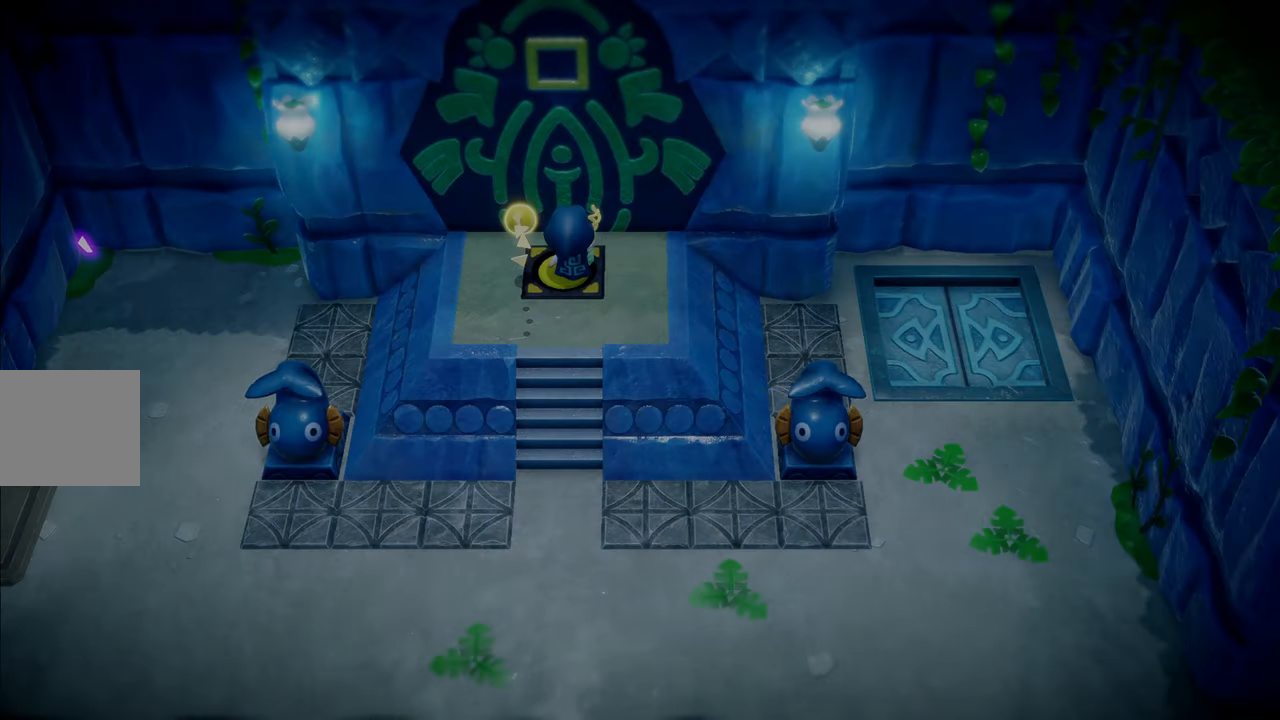
{"buttons": [], "left_stick": "right", "right_stick": "center", "events": [[266, "R1", "down"], [416, "R1", "up"]]}
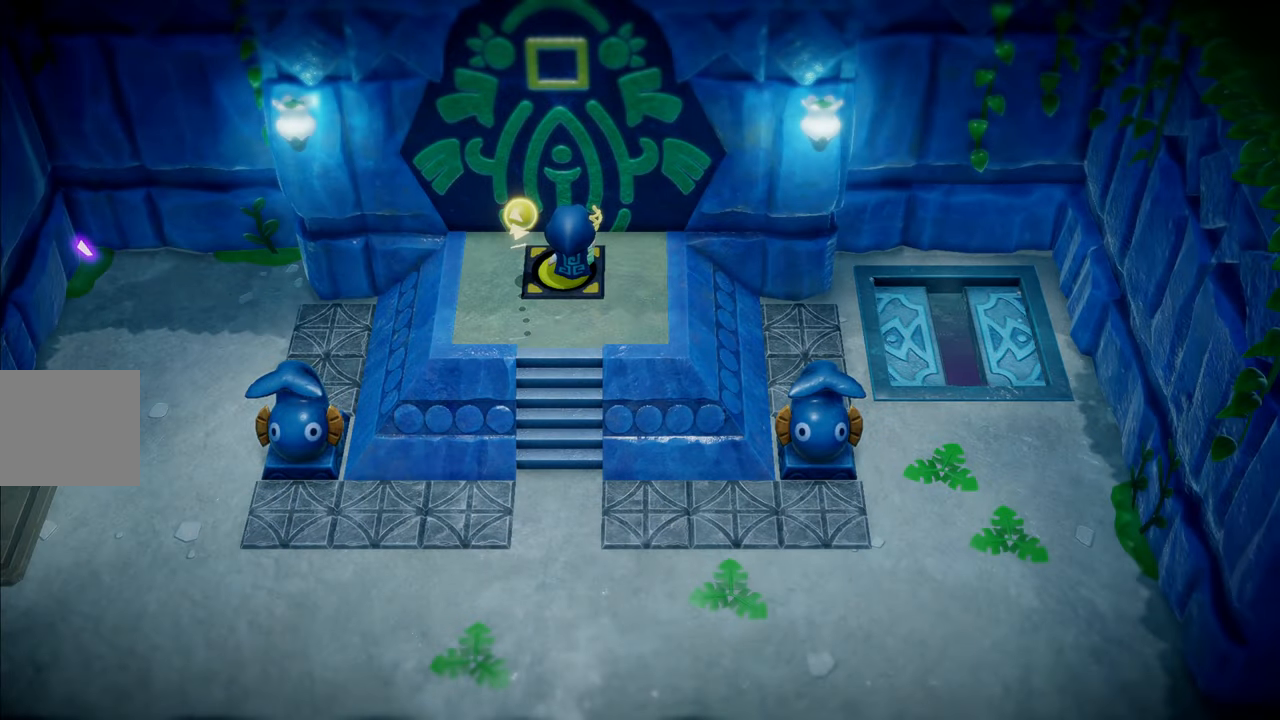
{"buttons": ["R1"], "left_stick": "right", "right_stick": "center", "events": [[16, "R1", "down"], [166, "R1", "up"], [250, "R1", "down"], [383, "R1", "up"], [483, "R1", "down"]]}
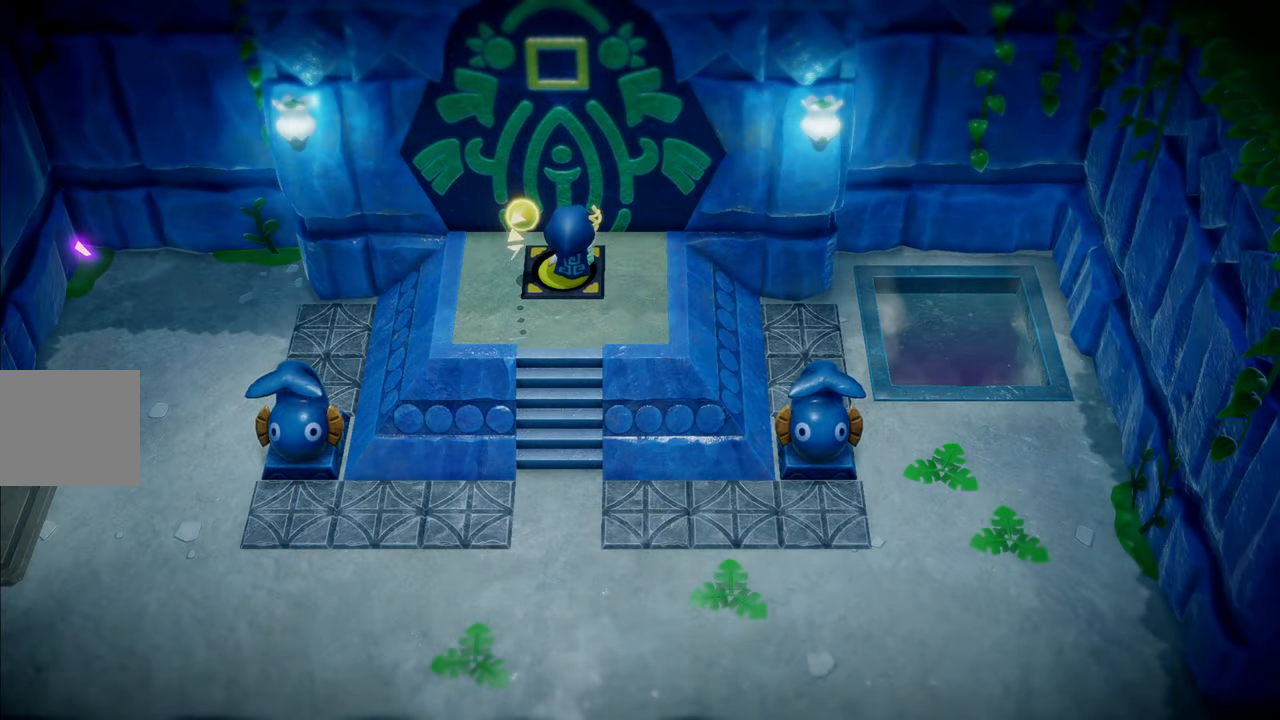
{"buttons": ["R1"], "left_stick": "right", "right_stick": "center", "events": [[100, "R1", "up"], [200, "R1", "down"], [316, "R1", "up"], [416, "R1", "down"]]}
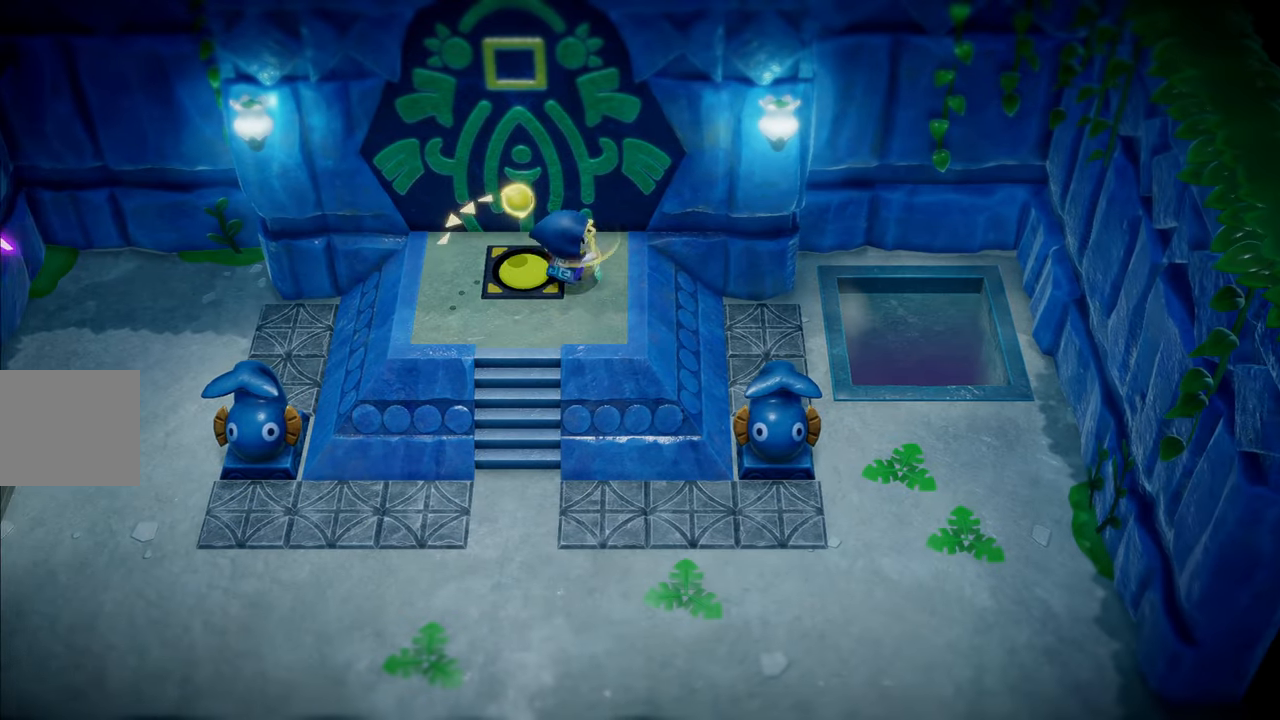
{"buttons": ["R1"], "left_stick": "right", "right_stick": "center"}
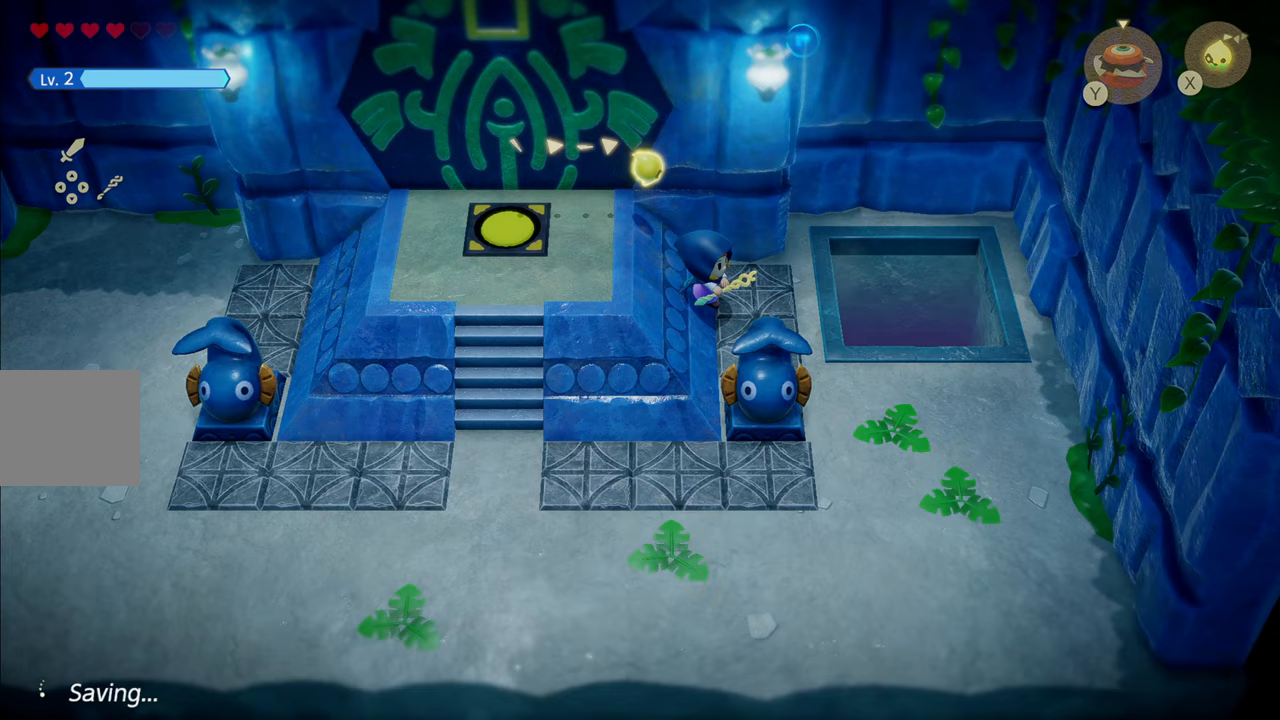
{"buttons": ["R1"], "left_stick": "right", "right_stick": "center", "events": [[33, "R1", "up"], [133, "R1", "down"], [250, "R1", "up"], [400, "R1", "down"]]}
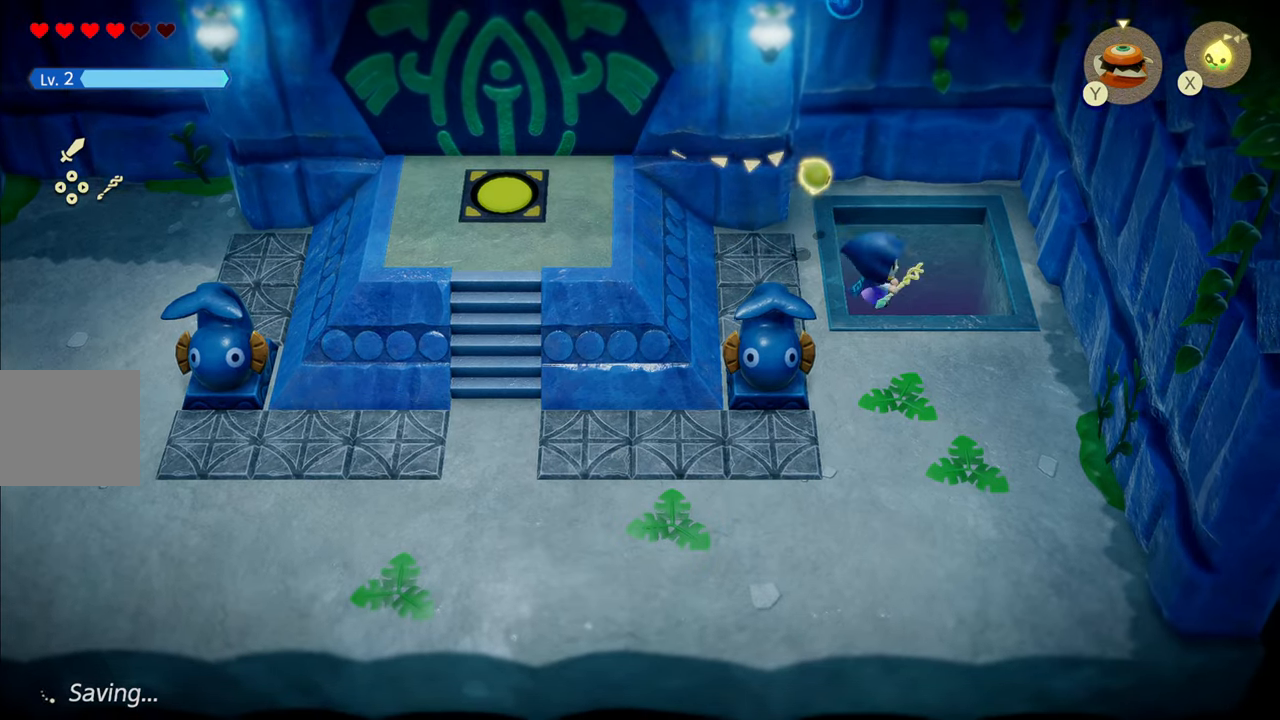
{"buttons": [], "left_stick": "center", "right_stick": "center", "events": [[33, "R1", "up"], [500, "left_stick", "center"]]}
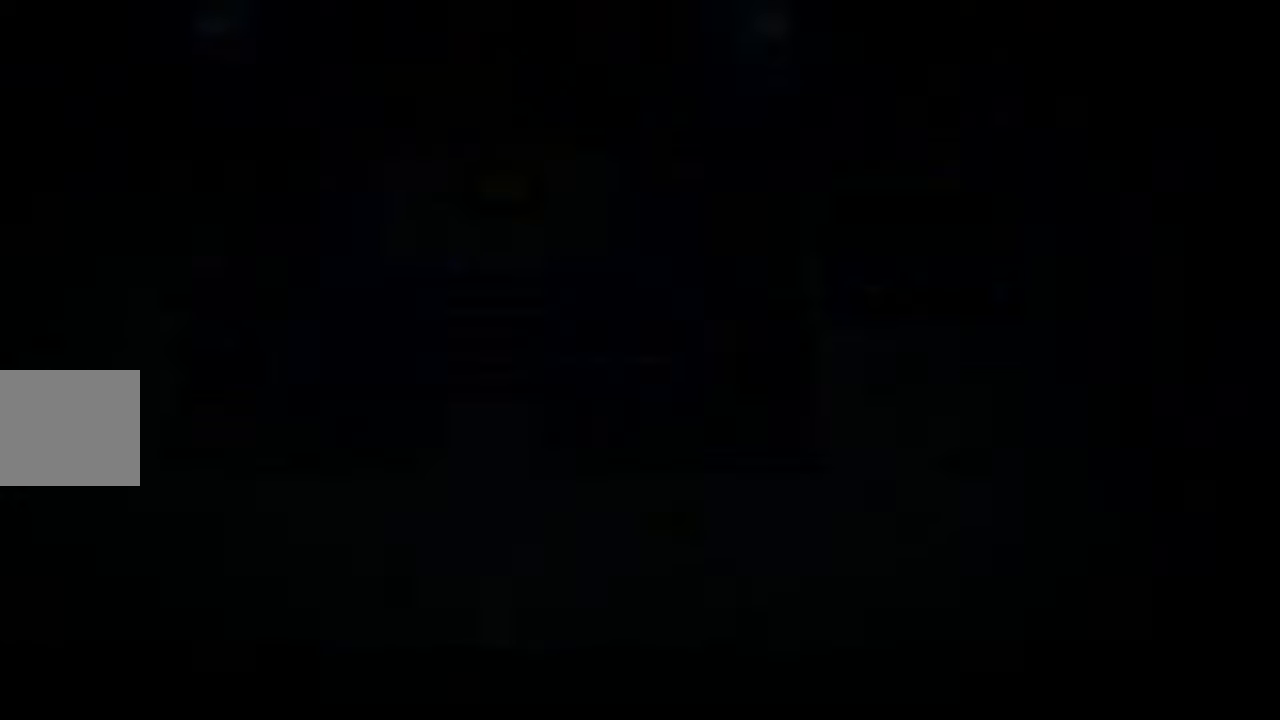
{"buttons": [], "left_stick": "center", "right_stick": "center", "events": []}
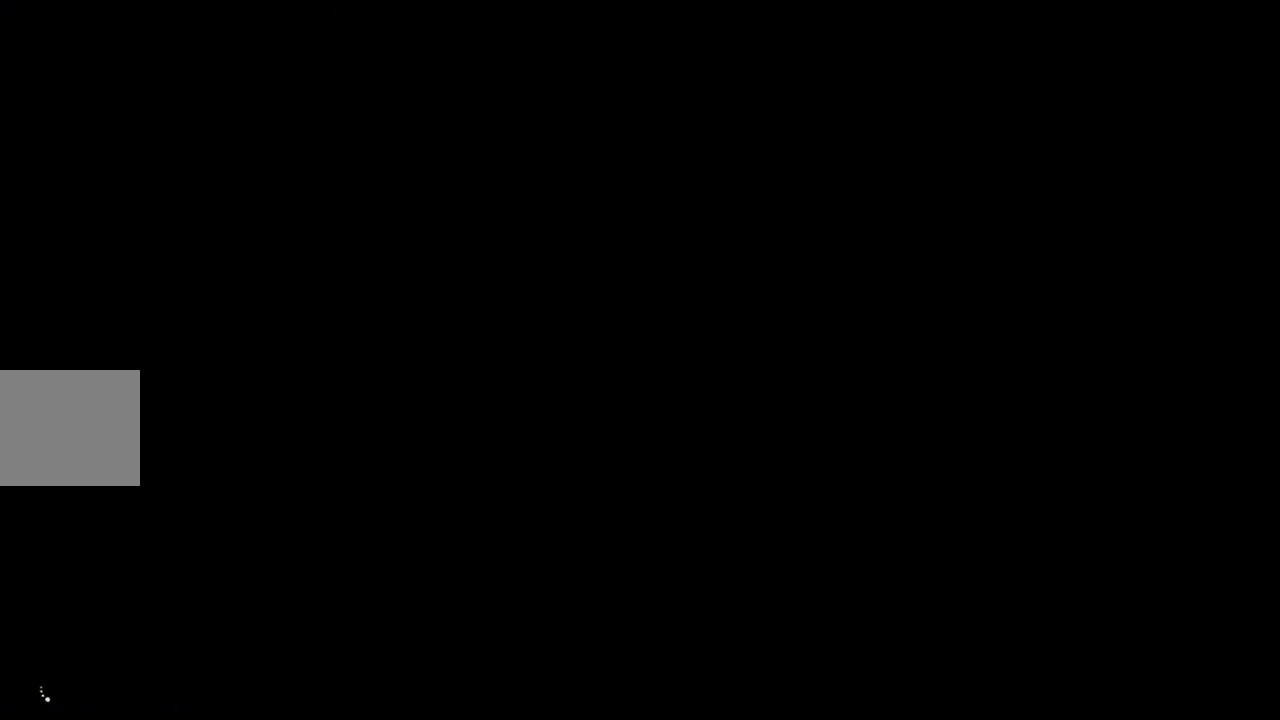
{"buttons": [], "left_stick": "up-right", "right_stick": "center", "events": [[333, "left_stick", "right"], [500, "left_stick", "up-right"]]}
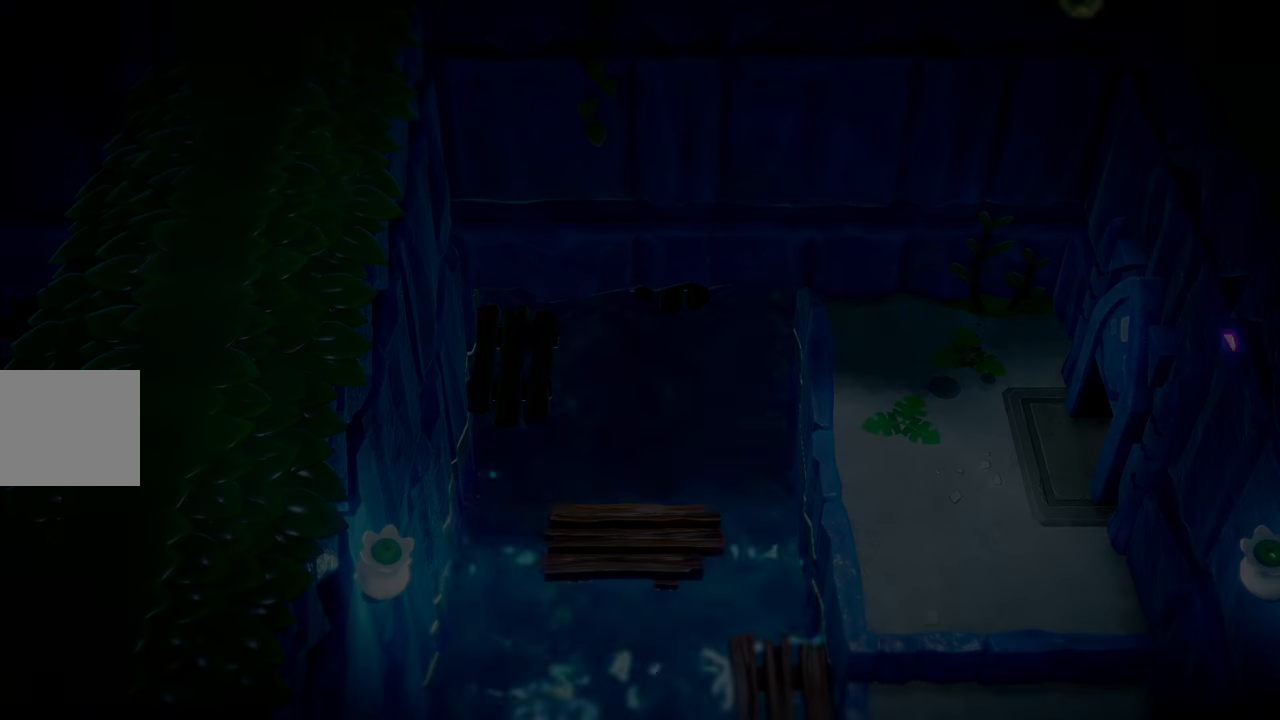
{"buttons": [], "left_stick": "down", "right_stick": "center", "events": [[433, "left_stick", "down-right"], [500, "left_stick", "down"]]}
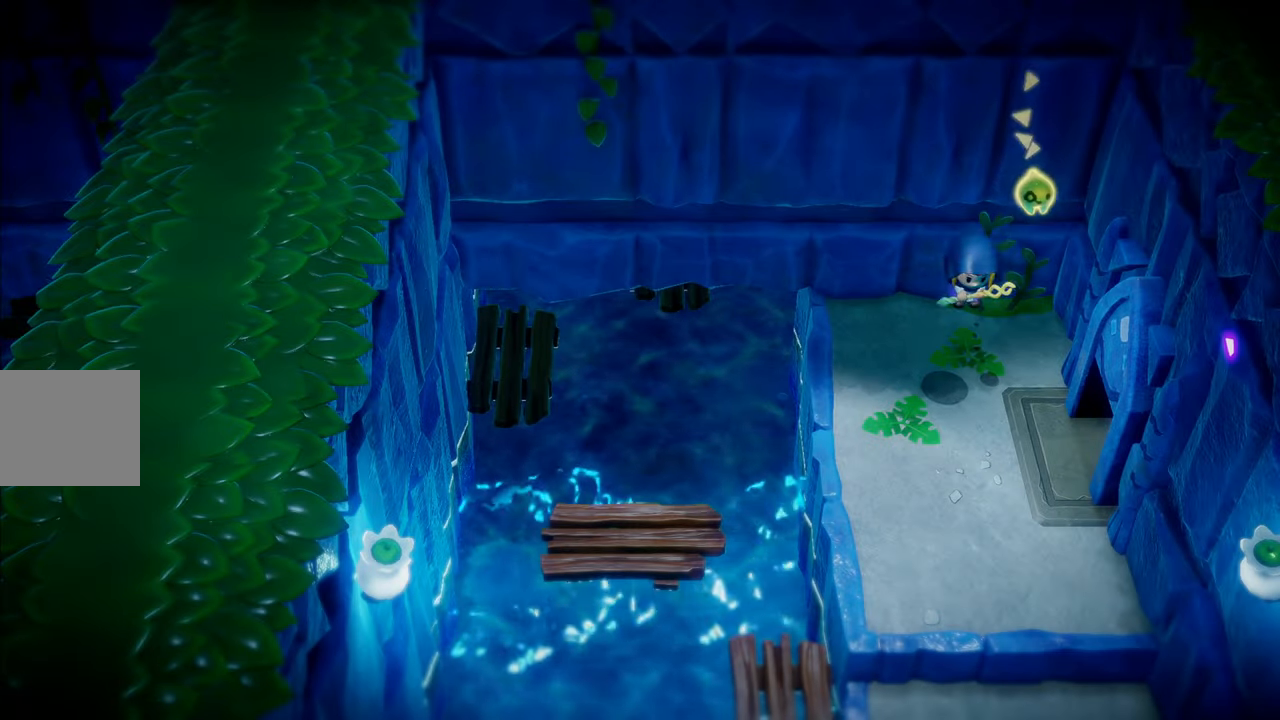
{"buttons": [], "left_stick": "down", "right_stick": "center", "events": []}
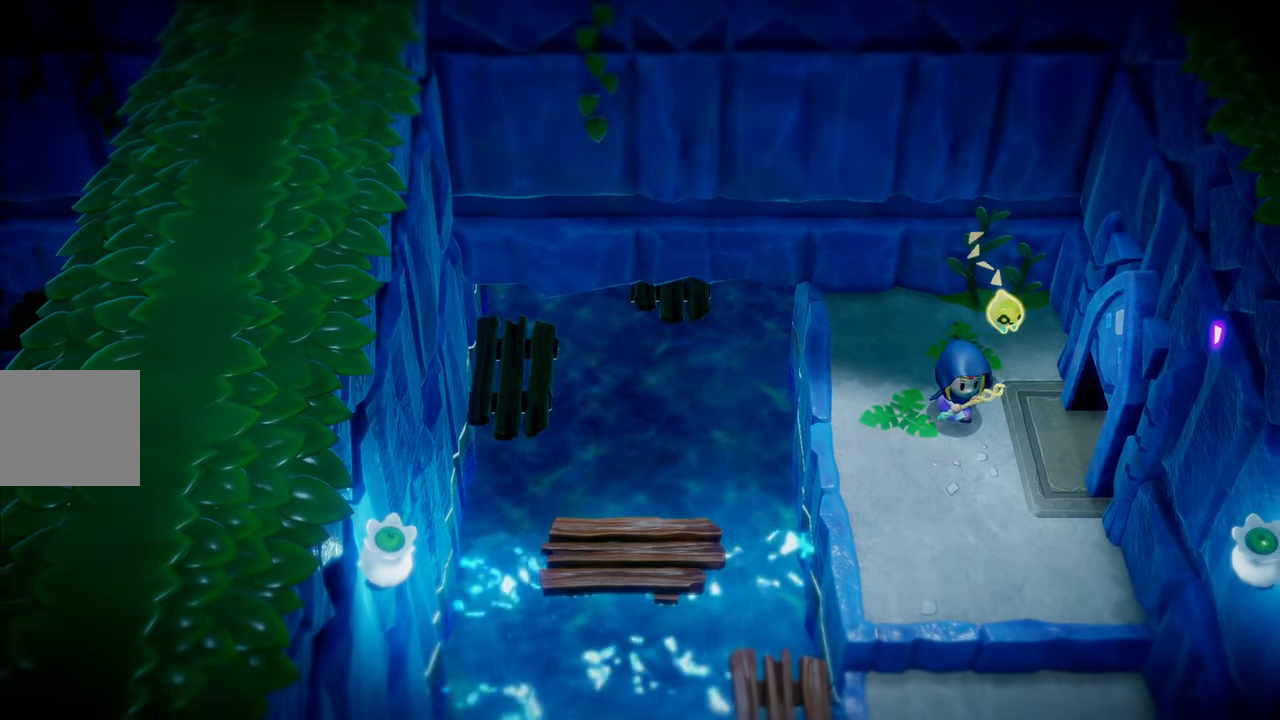
{"buttons": [], "left_stick": "down", "right_stick": "center", "events": [[83, "R1", "down"], [500, "R1", "up"]]}
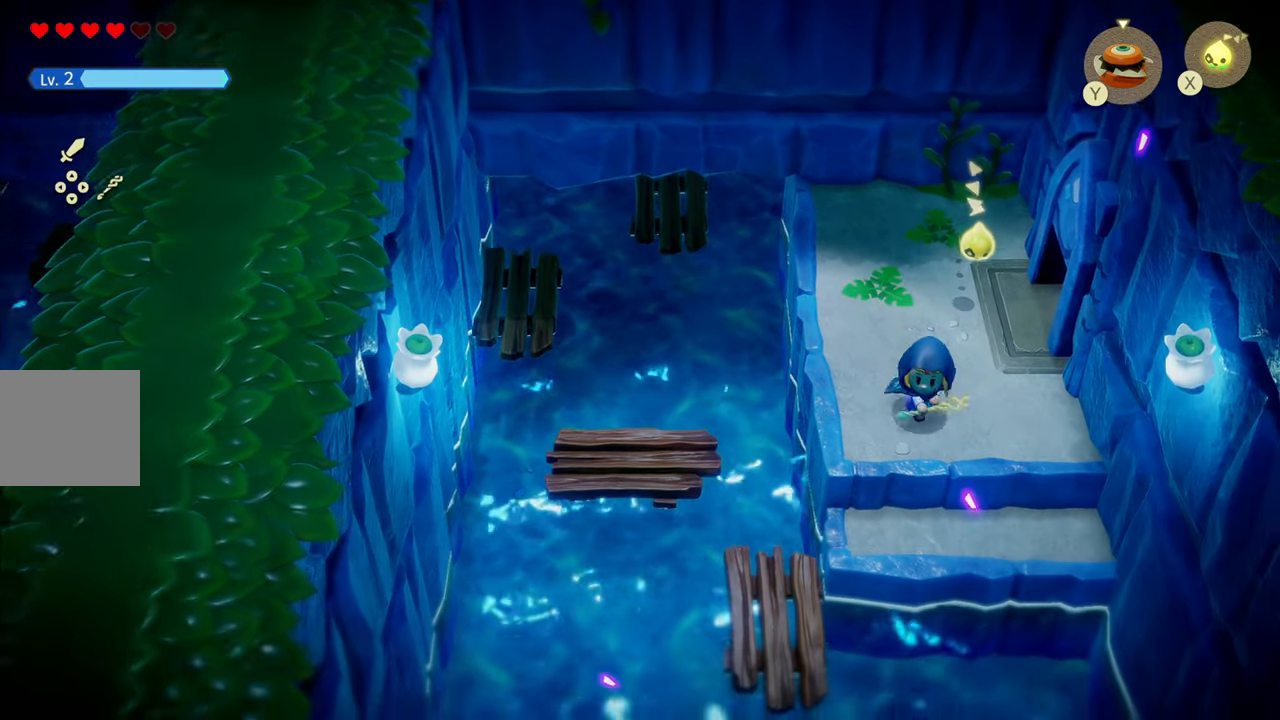
{"buttons": ["R1"], "left_stick": "up-right", "right_stick": "center", "events": [[100, "R1", "down"], [117, "left_stick", "up-right"]]}
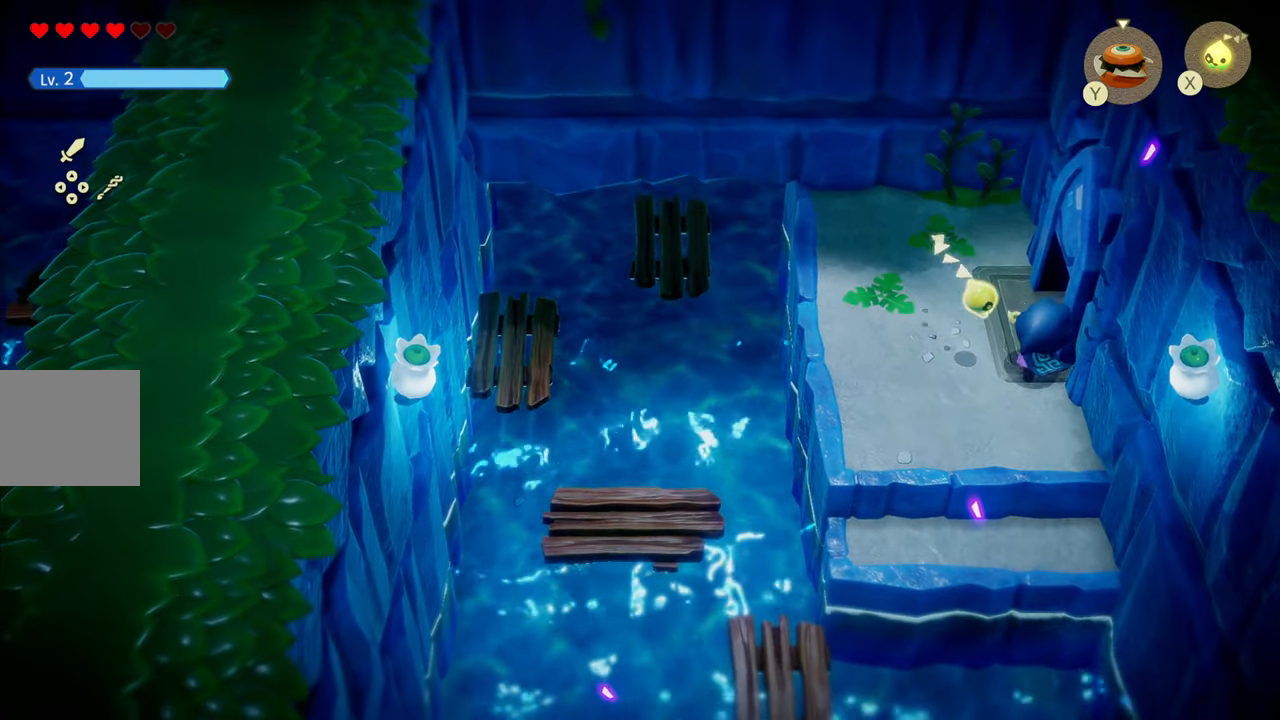
{"buttons": ["R1"], "left_stick": "right", "right_stick": "center", "events": [[17, "R1", "up"], [117, "R1", "down"], [167, "left_stick", "right"]]}
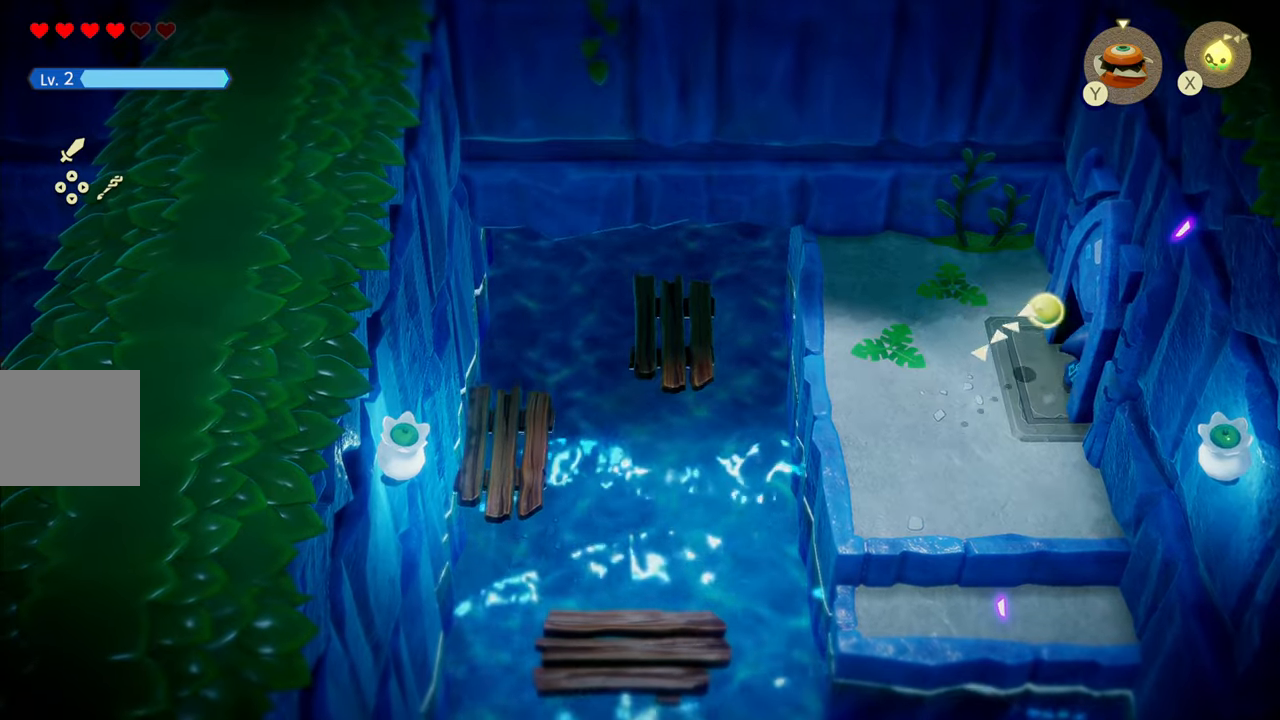
{"buttons": [], "left_stick": "right", "right_stick": "center", "events": [[267, "R1", "up"]]}
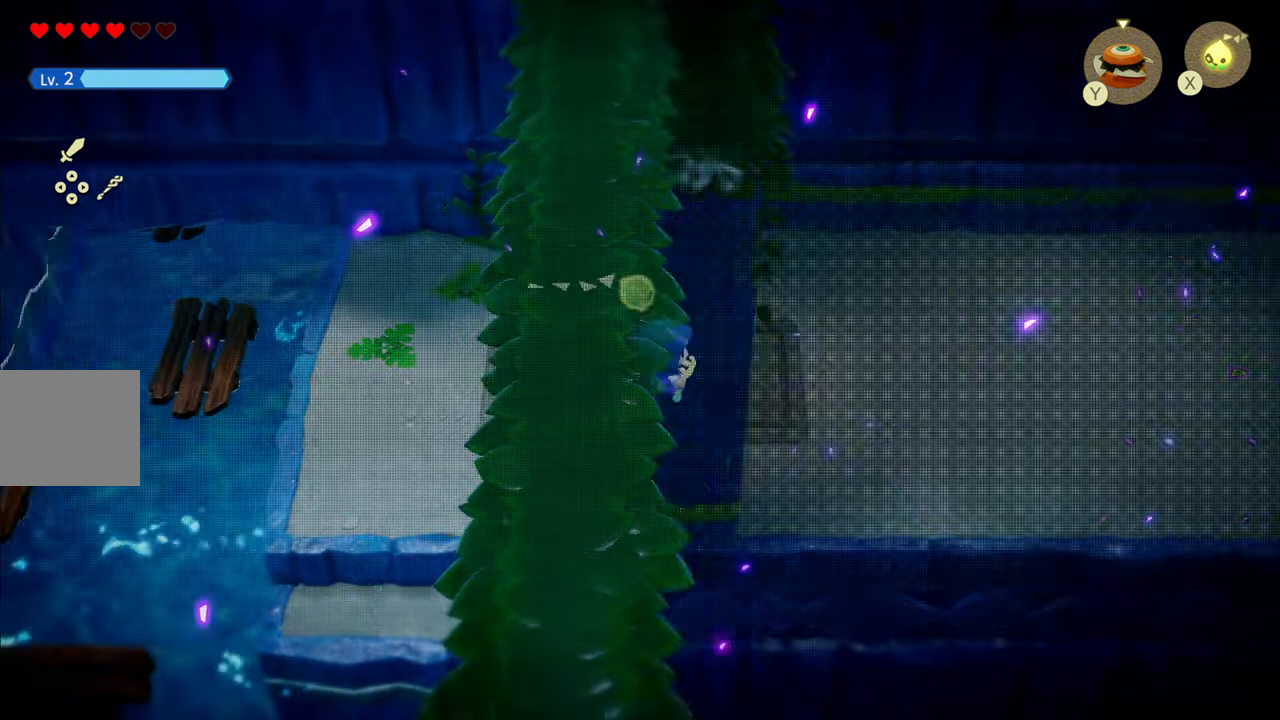
{"buttons": [], "left_stick": "right", "right_stick": "center", "events": []}
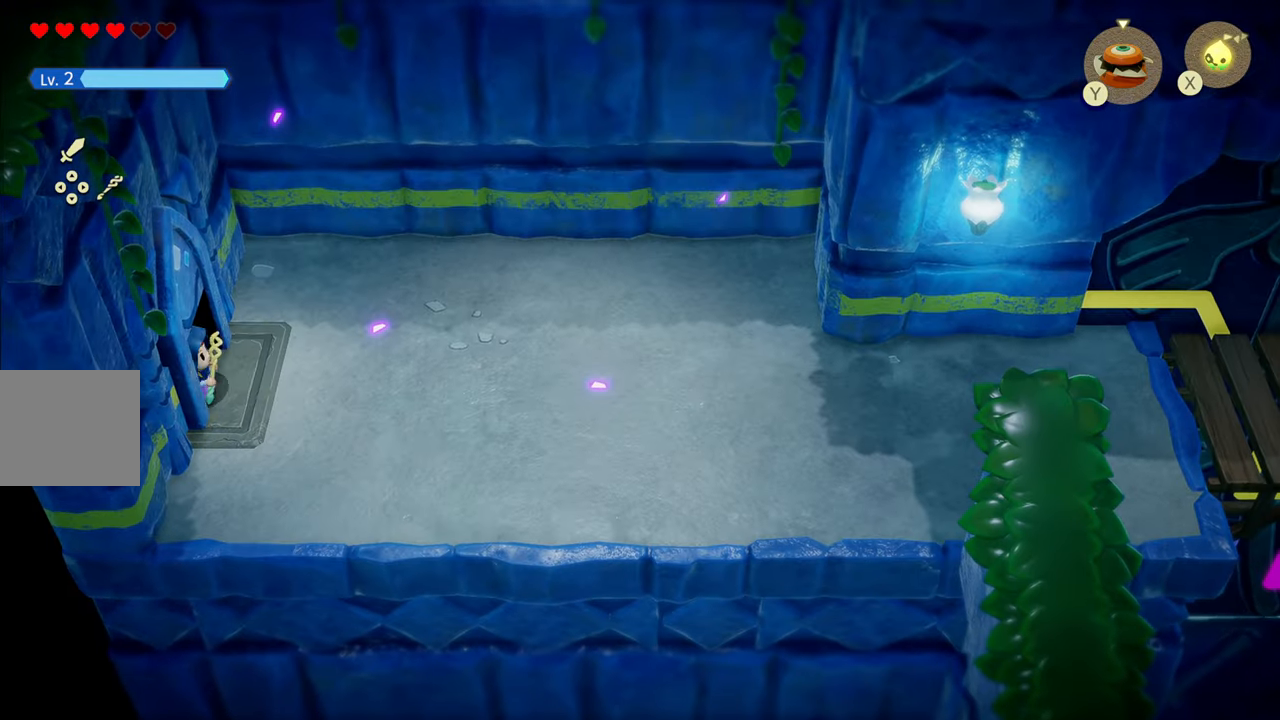
{"buttons": [], "left_stick": "right", "right_stick": "center", "events": [[17, "R1", "down"], [134, "R1", "up"], [250, "R1", "down"], [500, "R1", "up"]]}
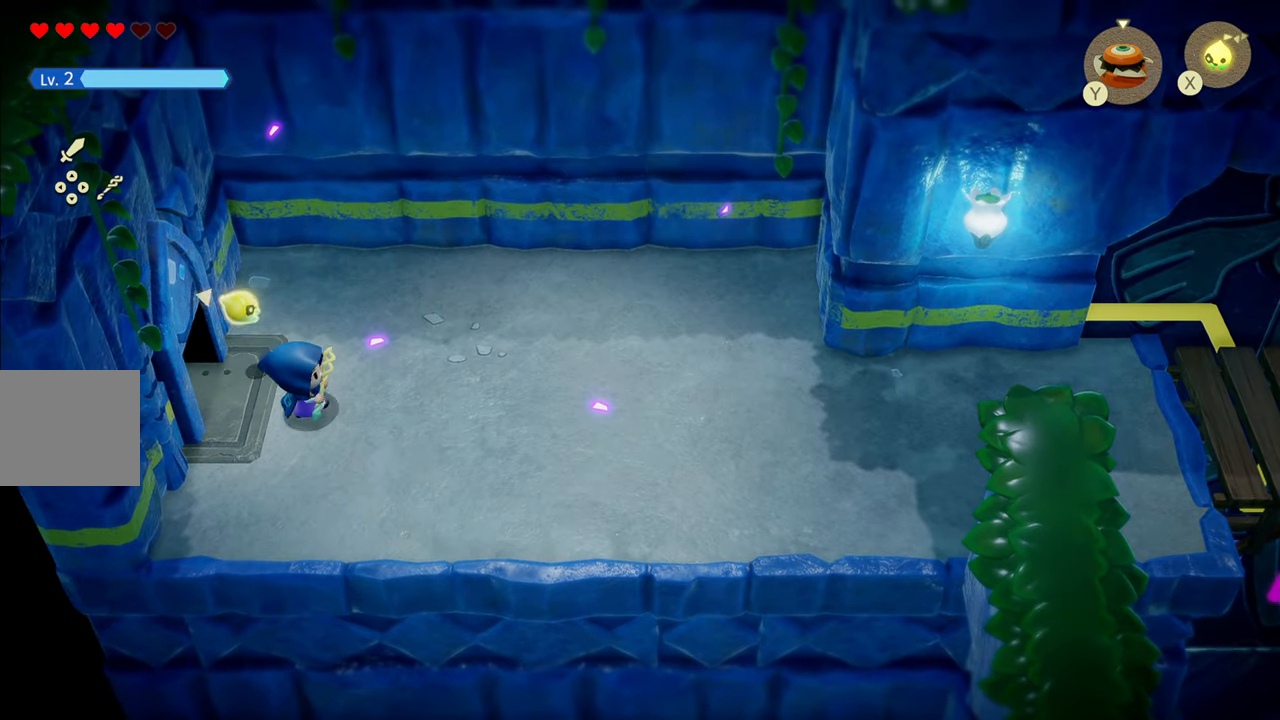
{"buttons": [], "left_stick": "right", "right_stick": "center", "events": [[134, "R1", "down"], [400, "R1", "up"]]}
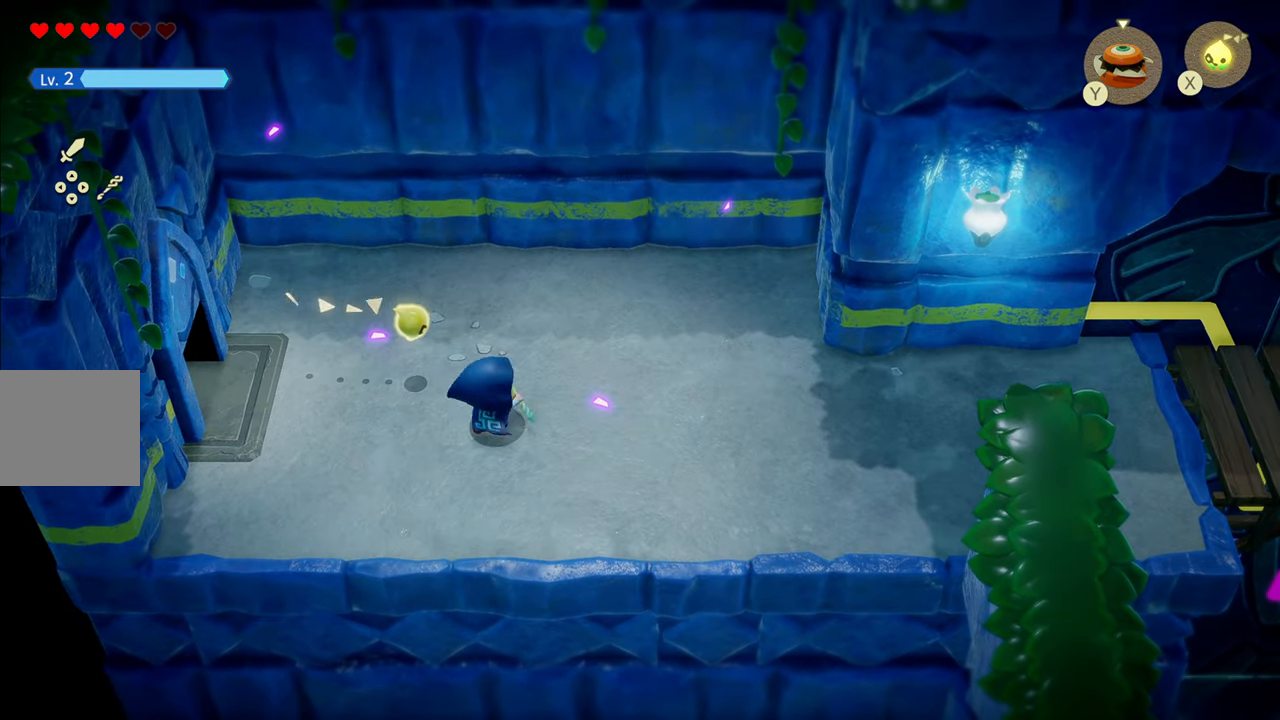
{"buttons": [], "left_stick": "right", "right_stick": "center", "events": [[117, "R1", "down"], [367, "R1", "up"]]}
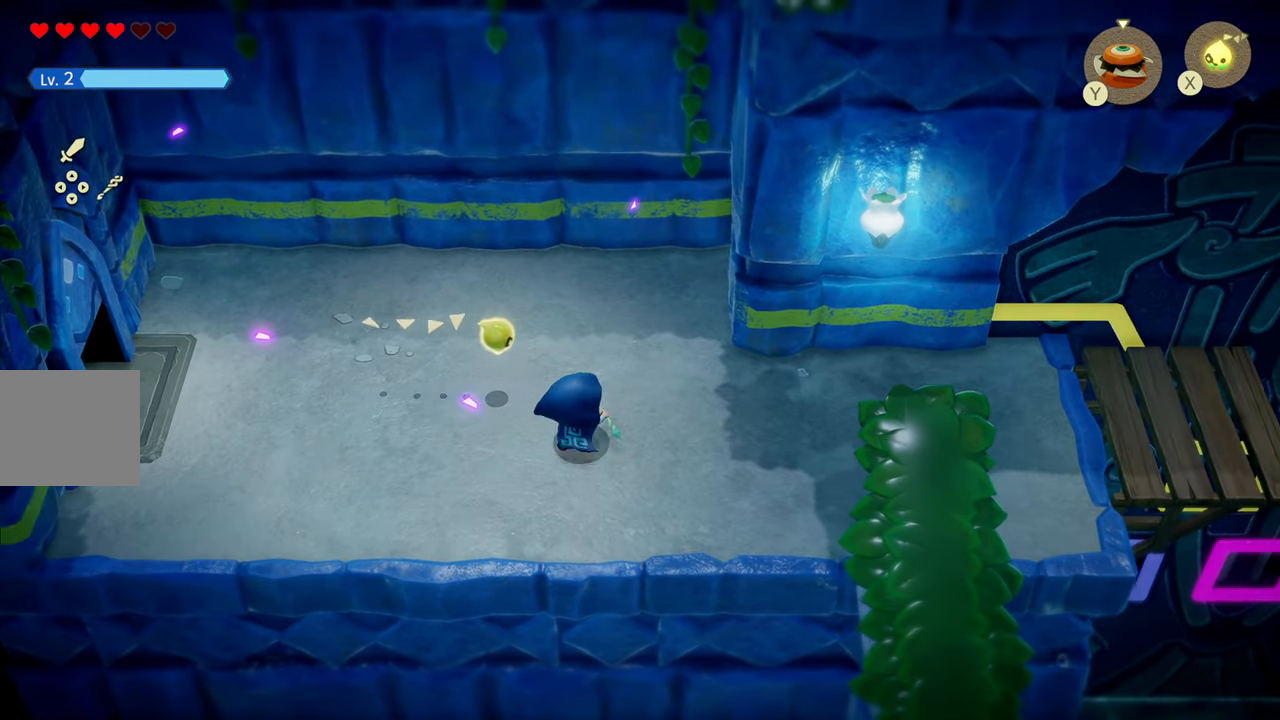
{"buttons": [], "left_stick": "right", "right_stick": "center", "events": [[150, "R1", "down"], [400, "R1", "up"]]}
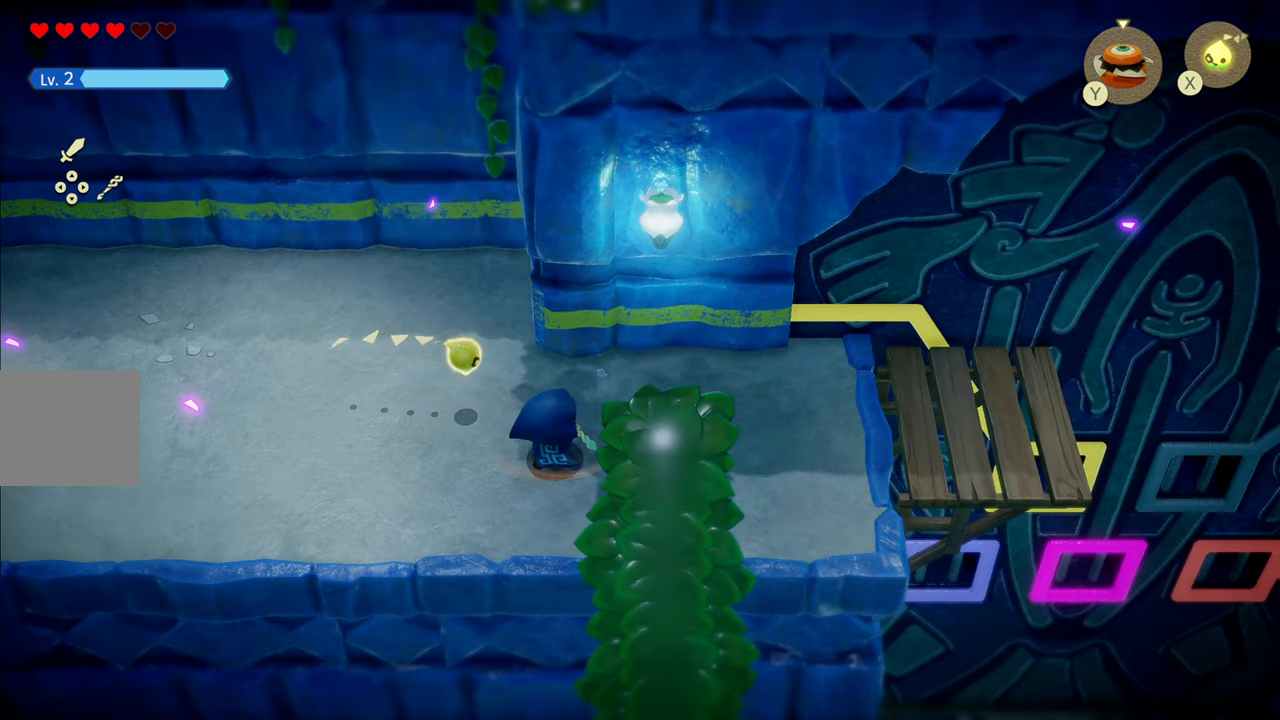
{"buttons": [], "left_stick": "right", "right_stick": "center", "events": [[184, "R1", "down"], [400, "R1", "up"]]}
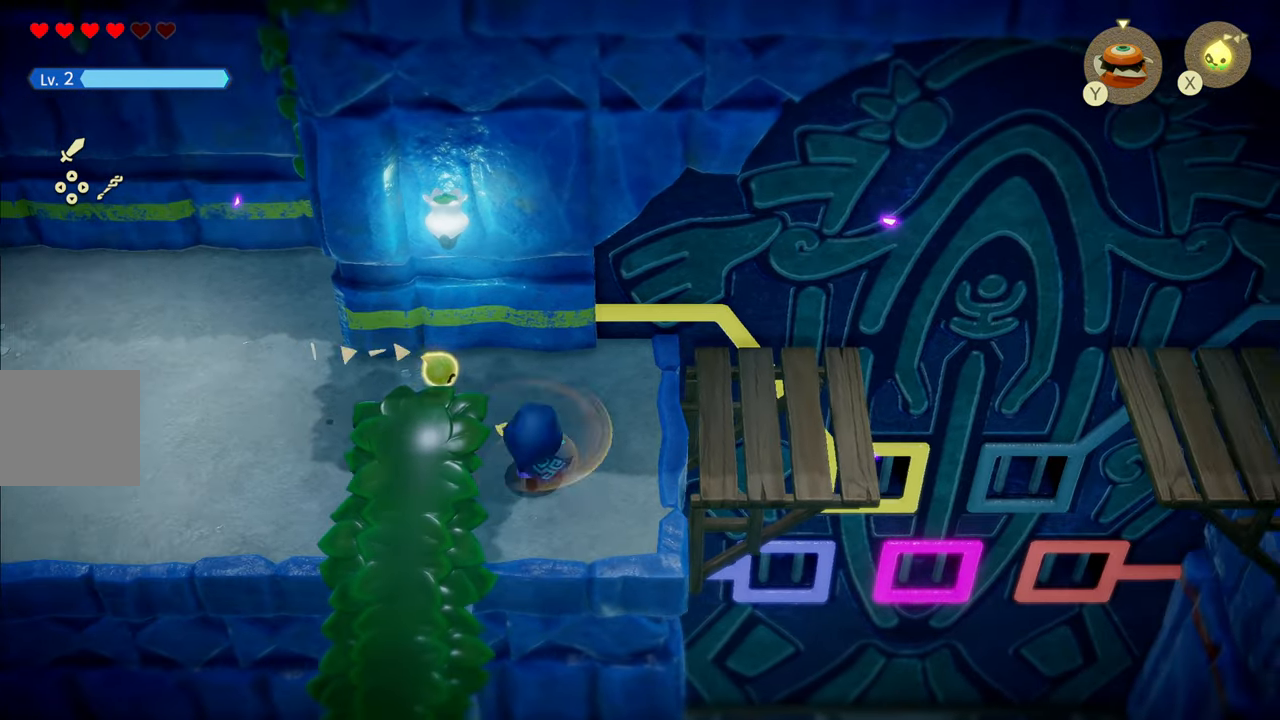
{"buttons": [], "left_stick": "right", "right_stick": "center", "events": [[217, "R1", "down"], [400, "R1", "up"]]}
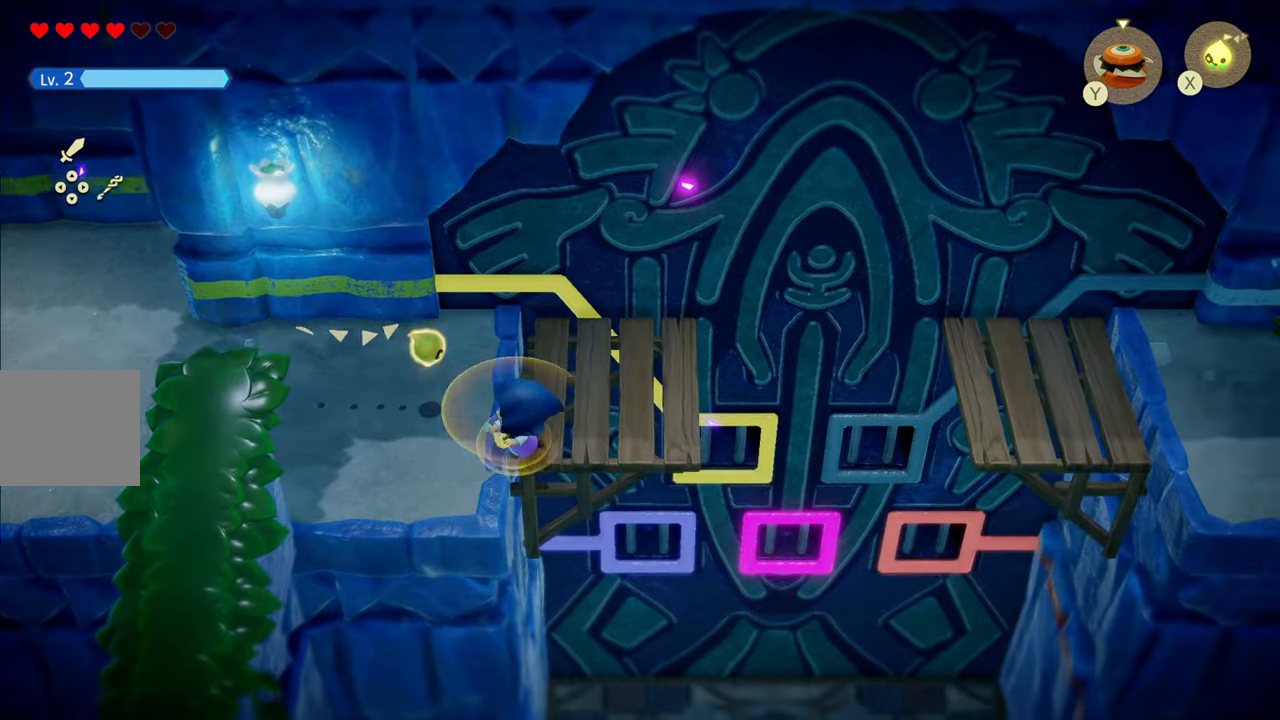
{"buttons": [], "left_stick": "right", "right_stick": "center", "events": [[216, "left_stick", "up-right"], [483, "left_stick", "right"]]}
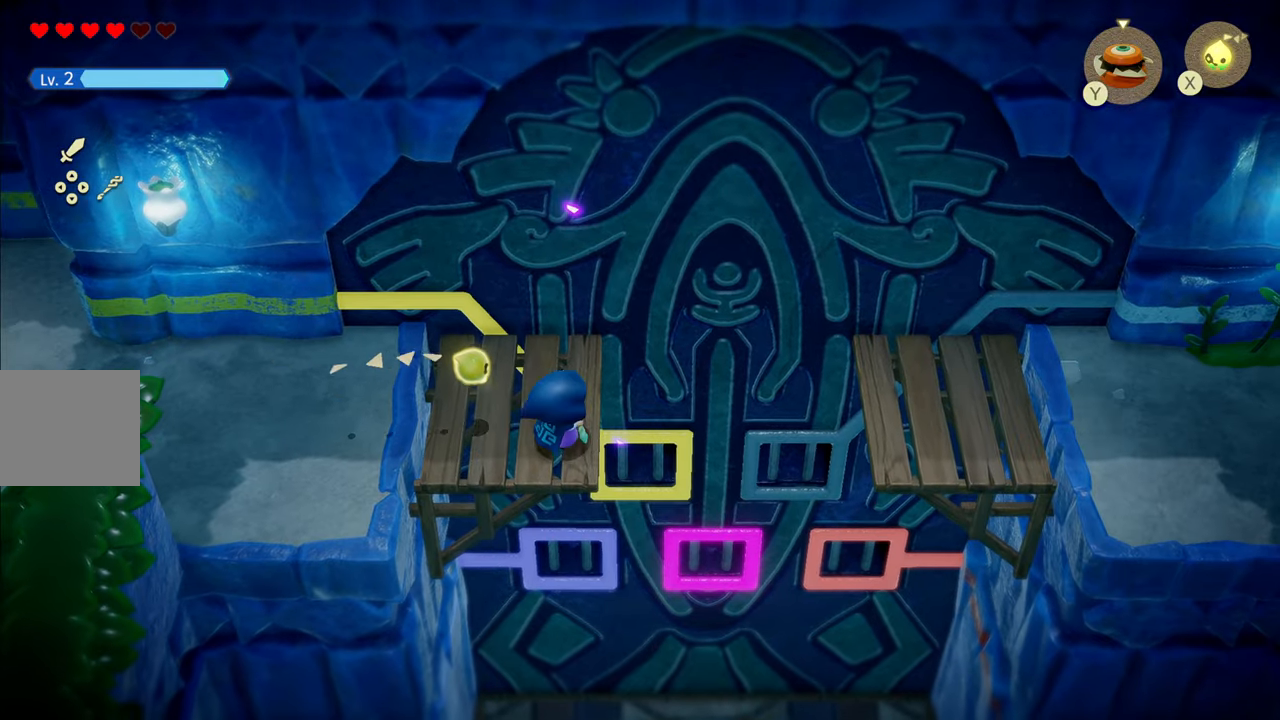
{"buttons": [], "left_stick": "center", "right_stick": "center", "events": [[133, "CIRCLE", "down"], [300, "CIRCLE", "up"], [500, "left_stick", "center"]]}
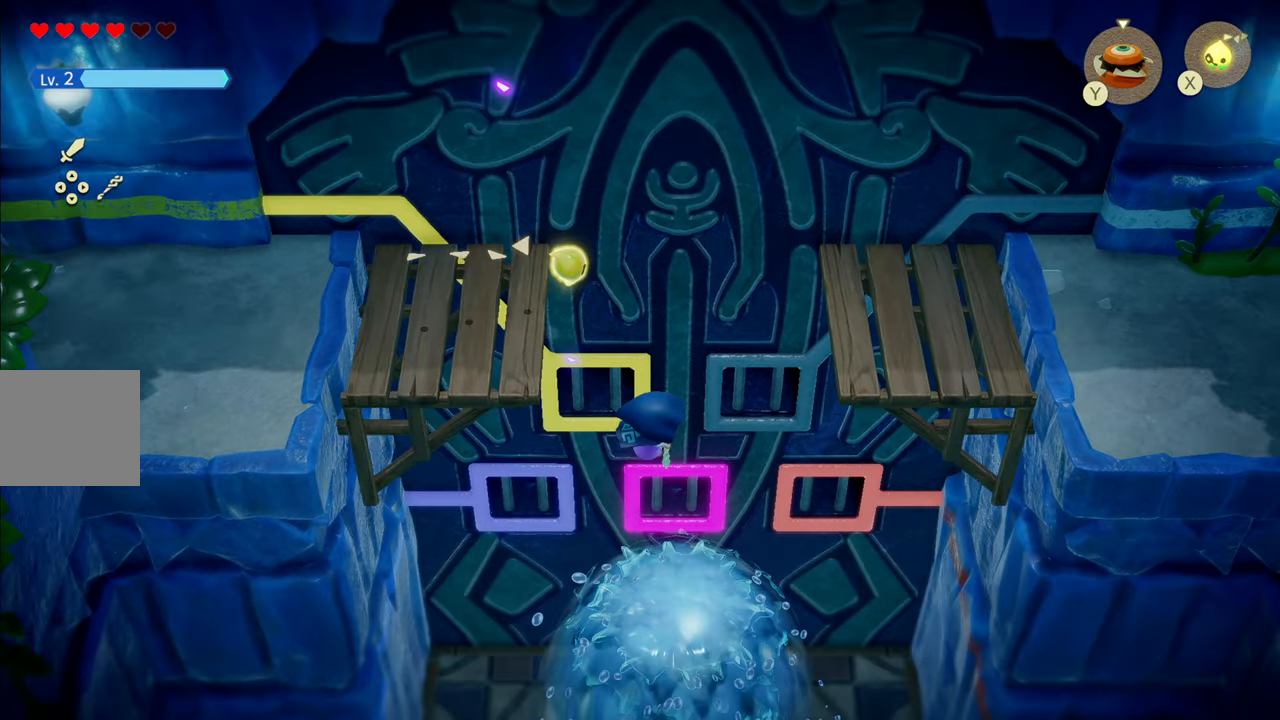
{"buttons": [], "left_stick": "center", "right_stick": "center", "events": [[50, "left_stick", "left"], [133, "left_stick", "center"]]}
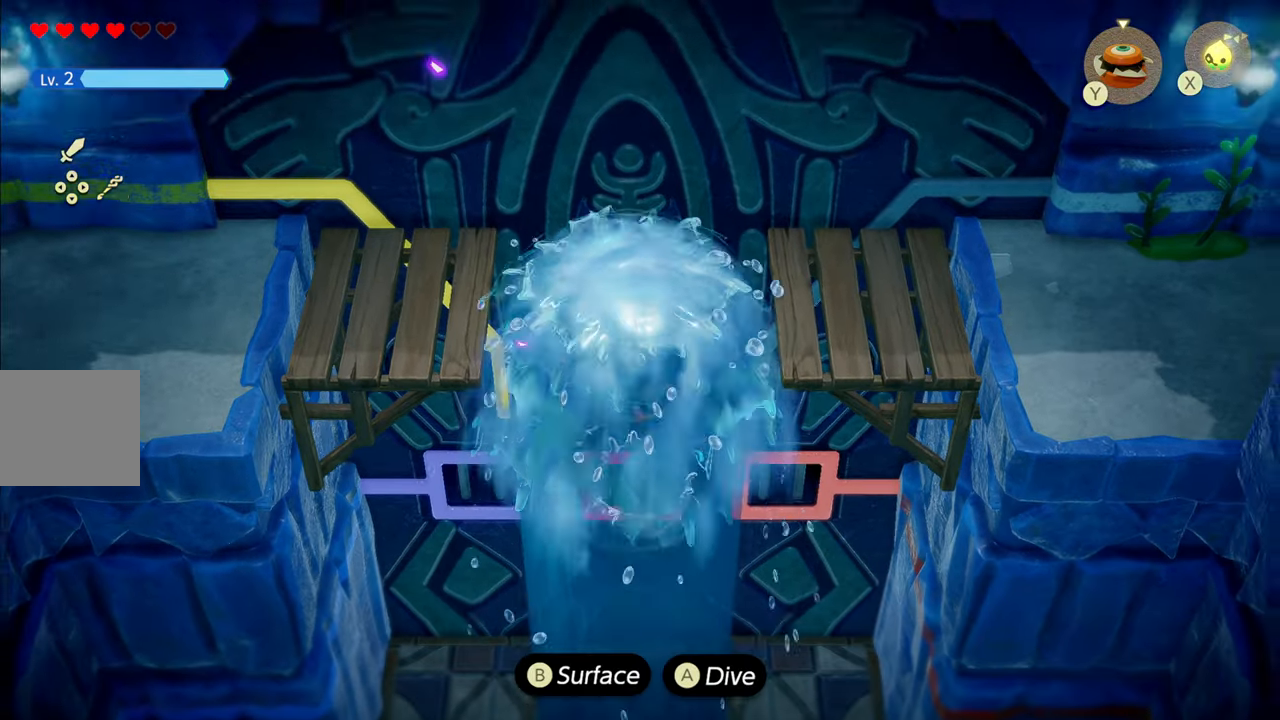
{"buttons": ["R1"], "left_stick": "right", "right_stick": "center", "events": [[66, "left_stick", "right"], [400, "R1", "down"]]}
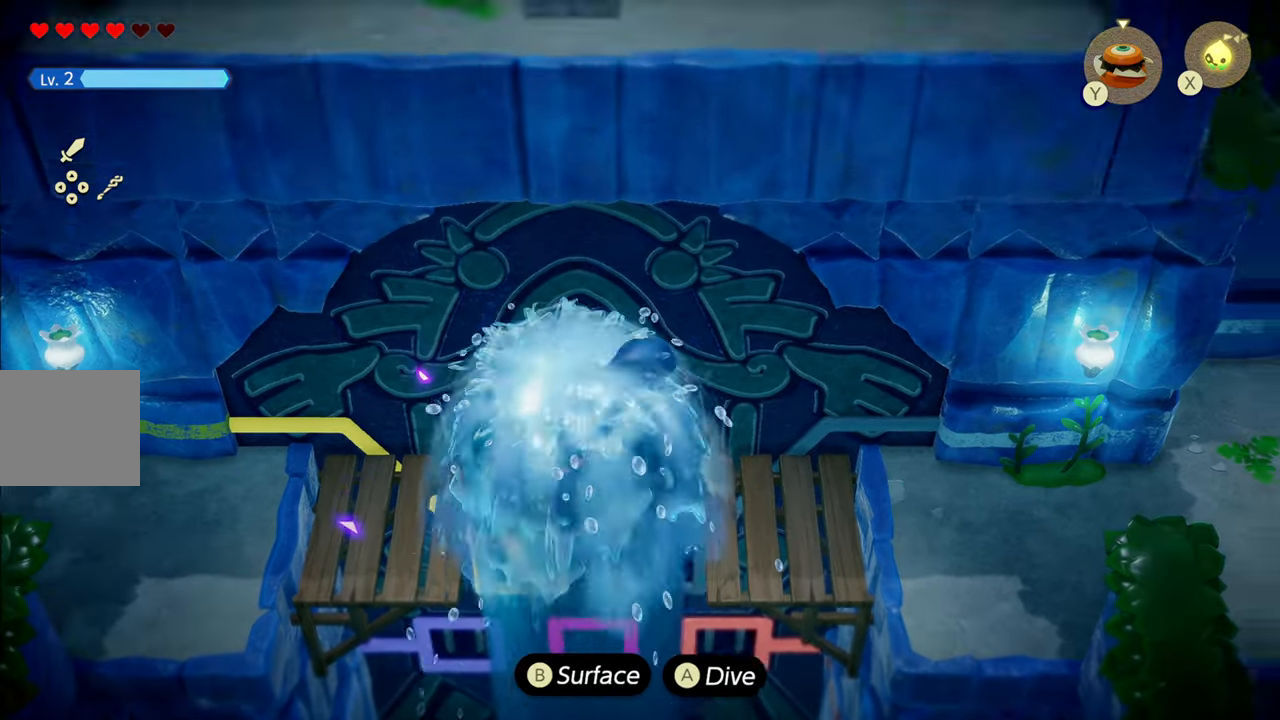
{"buttons": ["R1"], "left_stick": "right", "right_stick": "center", "events": []}
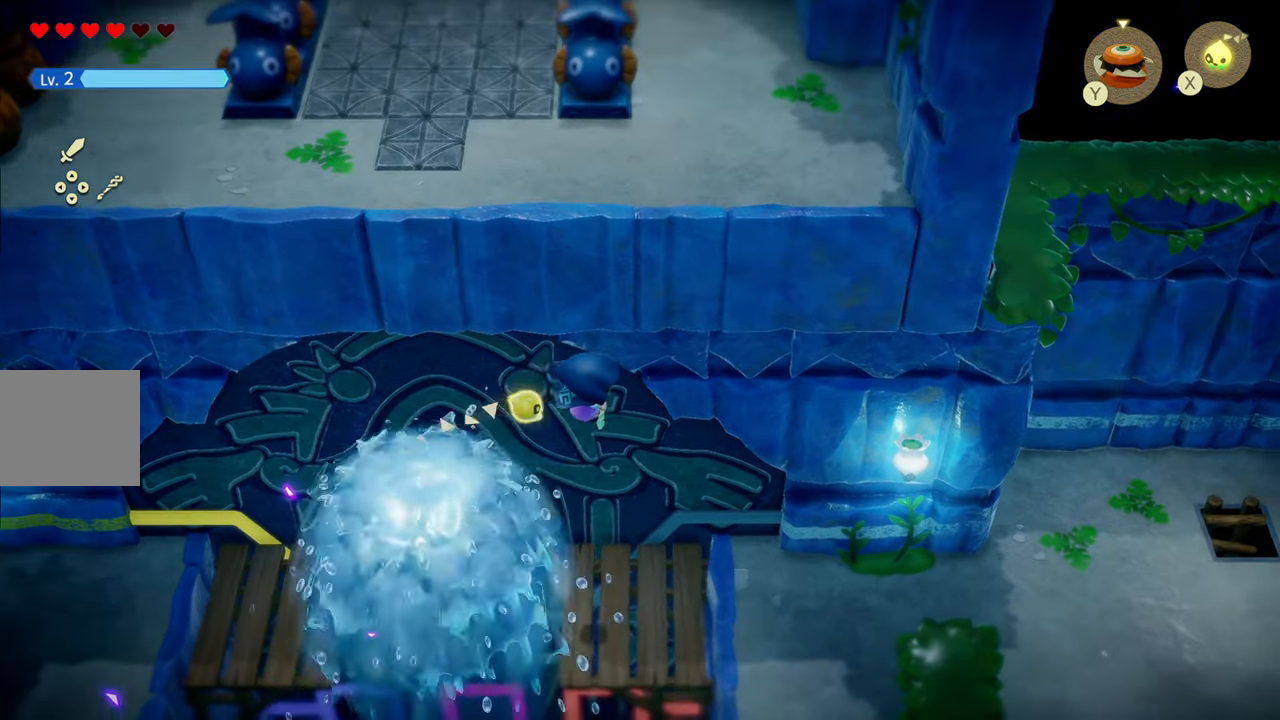
{"buttons": [], "left_stick": "right", "right_stick": "center", "events": [[333, "R1", "up"]]}
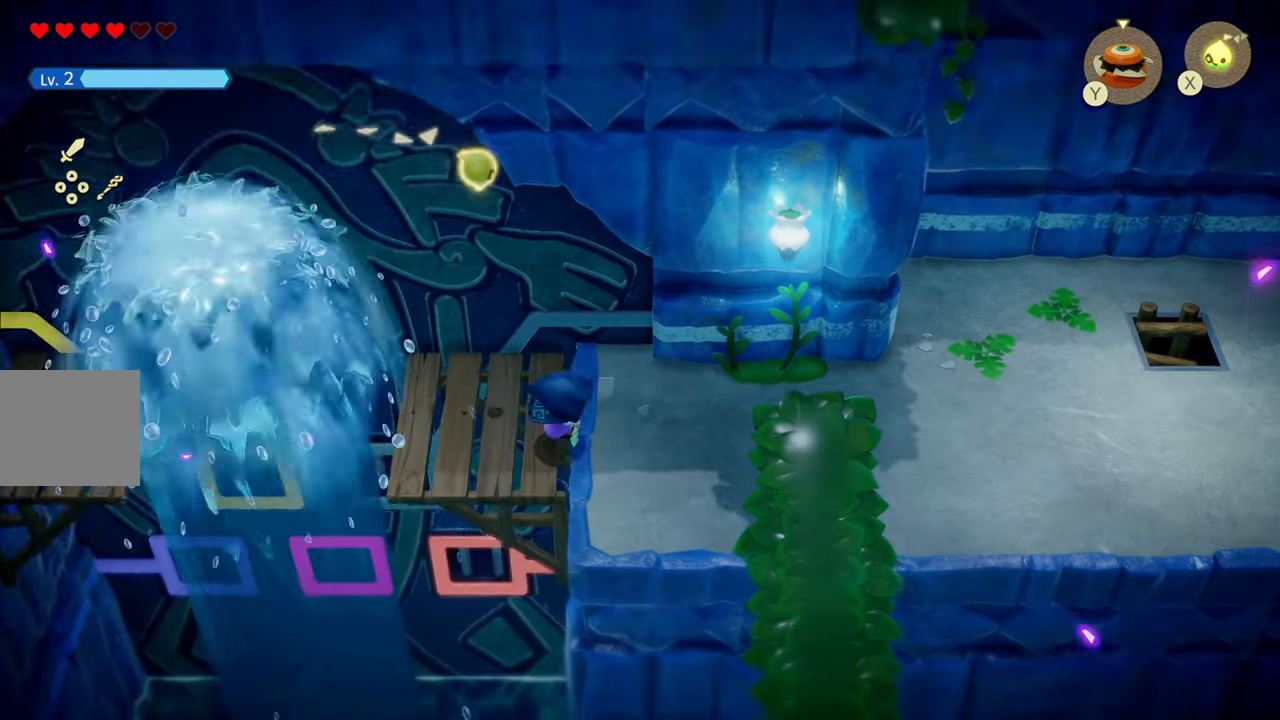
{"buttons": [], "left_stick": "right", "right_stick": "center", "events": [[100, "R1", "down"], [416, "R1", "up"]]}